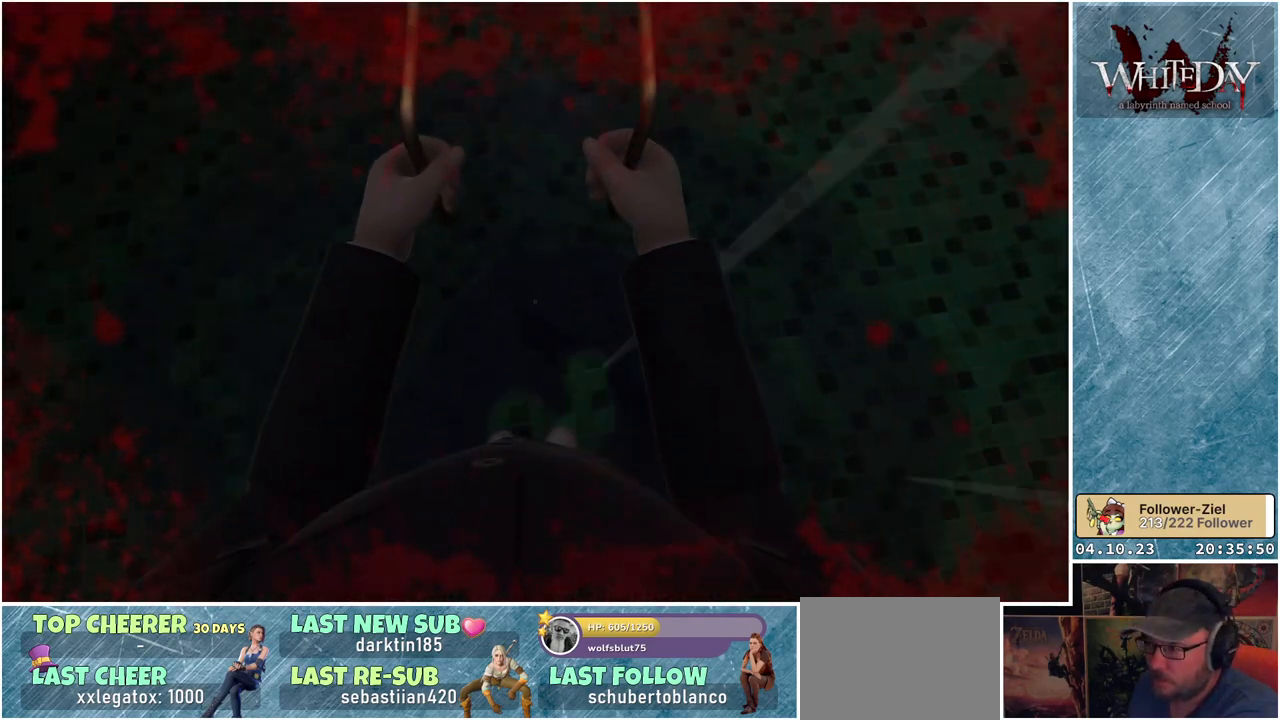
Gameplay with a controller (Xbox layout); each line is a JSON object with the inputs held at the frame after it. "events" lists button and stick changes between this image and that frame as [ms after this image, input, new state], when the widget could be followed in between. Not read: L3 R3.
{"buttons": [], "left_stick": "center", "right_stick": "up-left", "events": [[433, "right_stick", "up-left"]]}
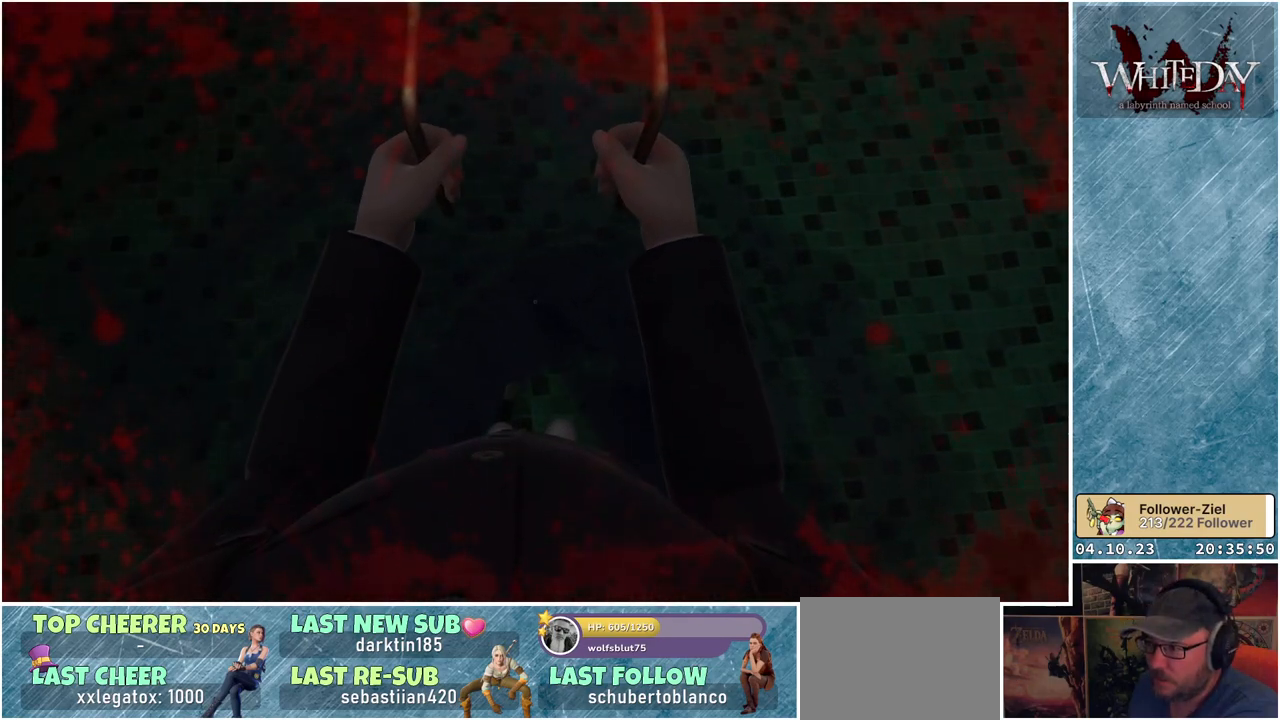
{"buttons": [], "left_stick": "up", "right_stick": "center", "events": [[100, "right_stick", "center"], [167, "left_stick", "up"]]}
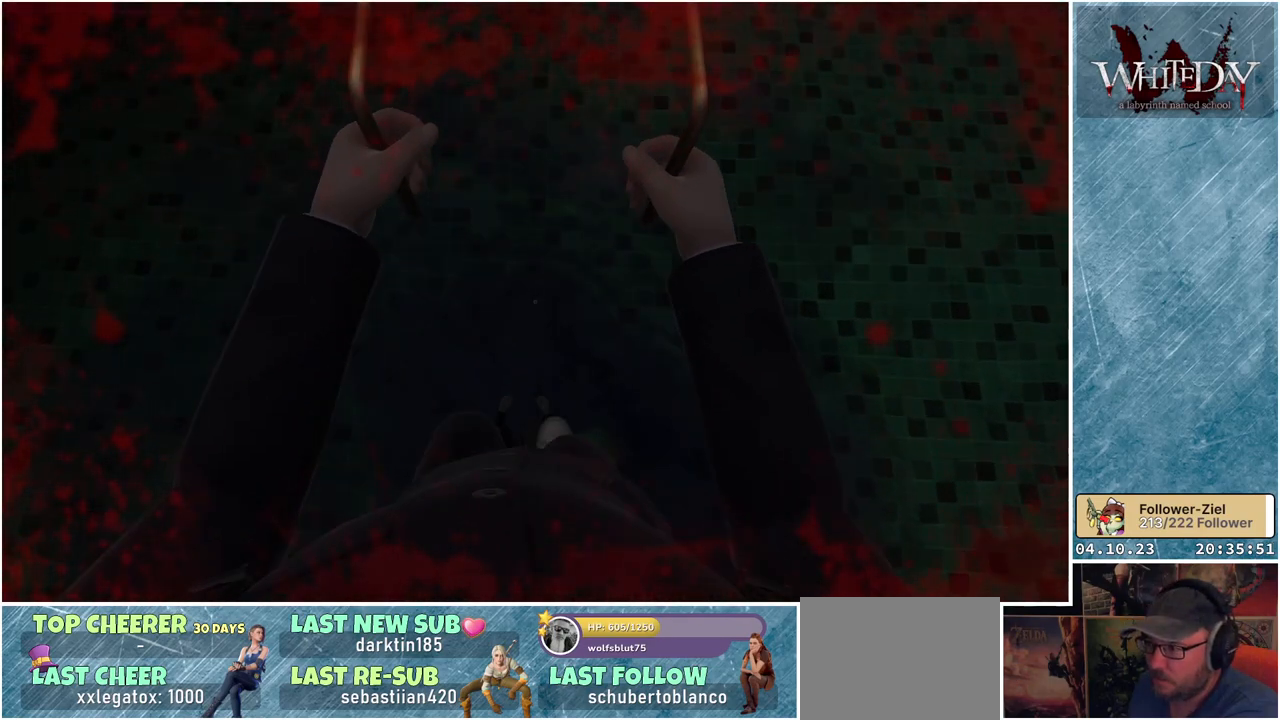
{"buttons": [], "left_stick": "up", "right_stick": "center", "events": []}
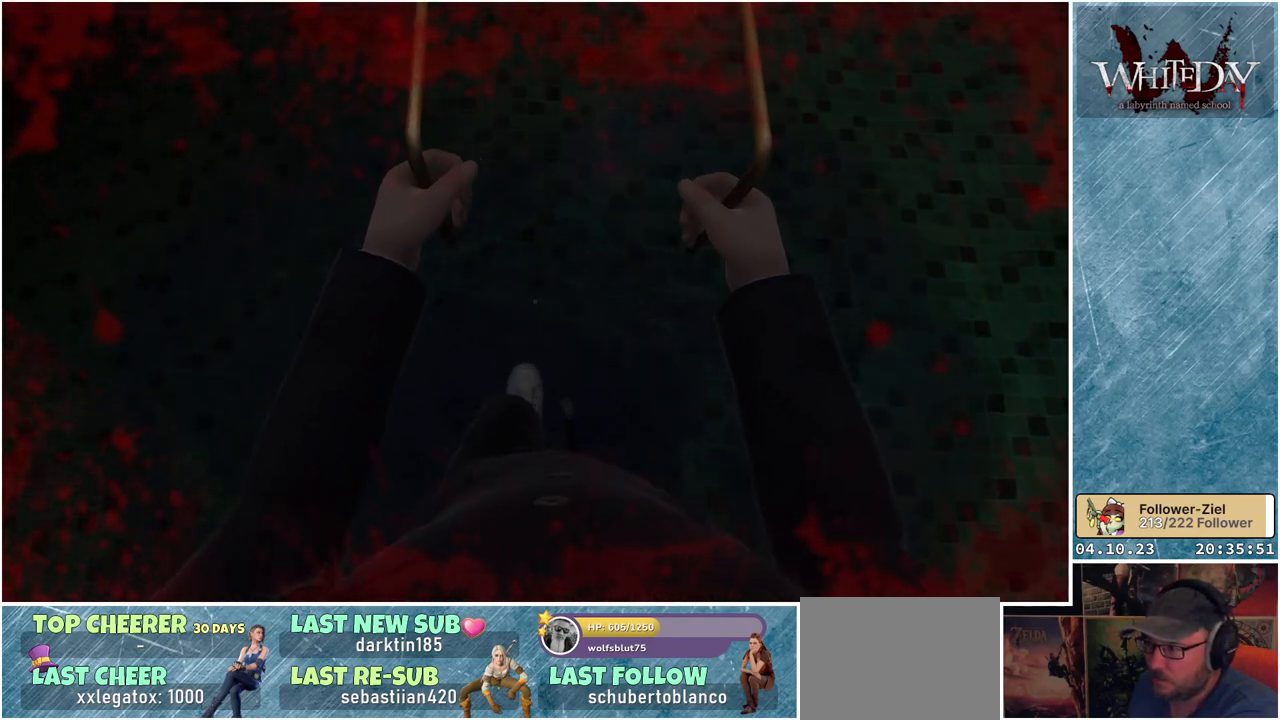
{"buttons": [], "left_stick": "up", "right_stick": "center", "events": []}
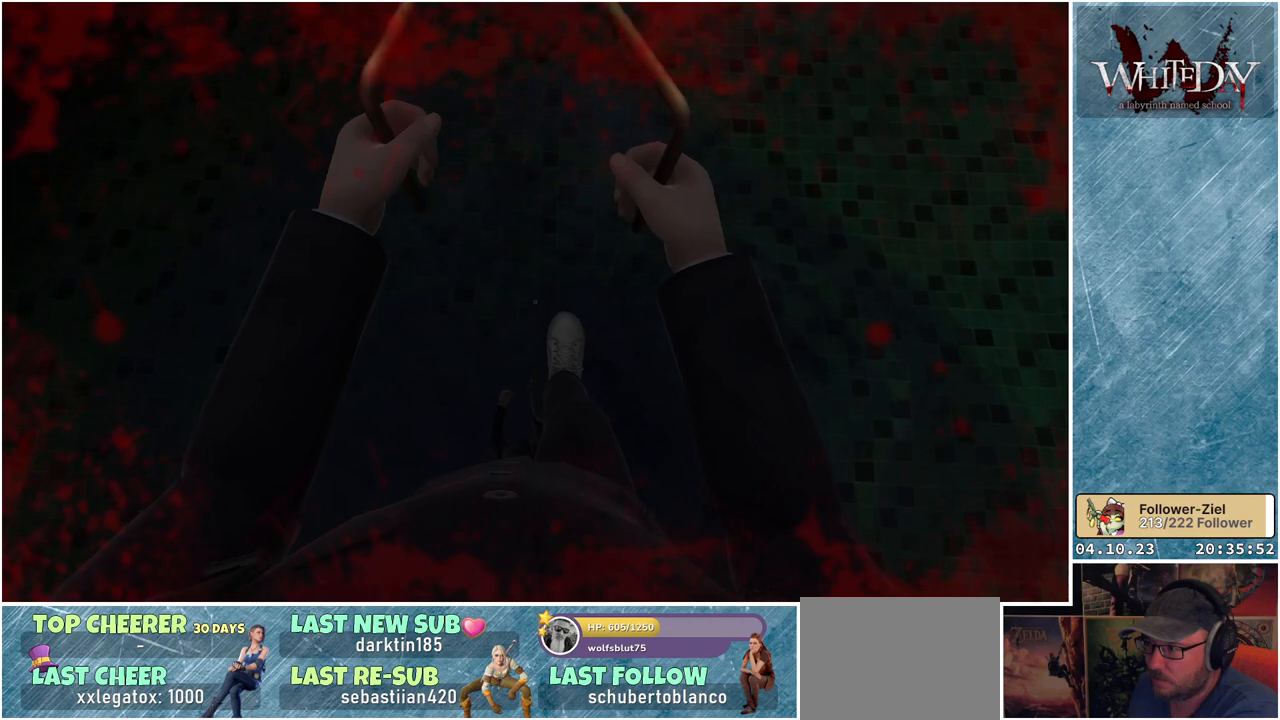
{"buttons": [], "left_stick": "center", "right_stick": "center", "events": [[450, "left_stick", "center"]]}
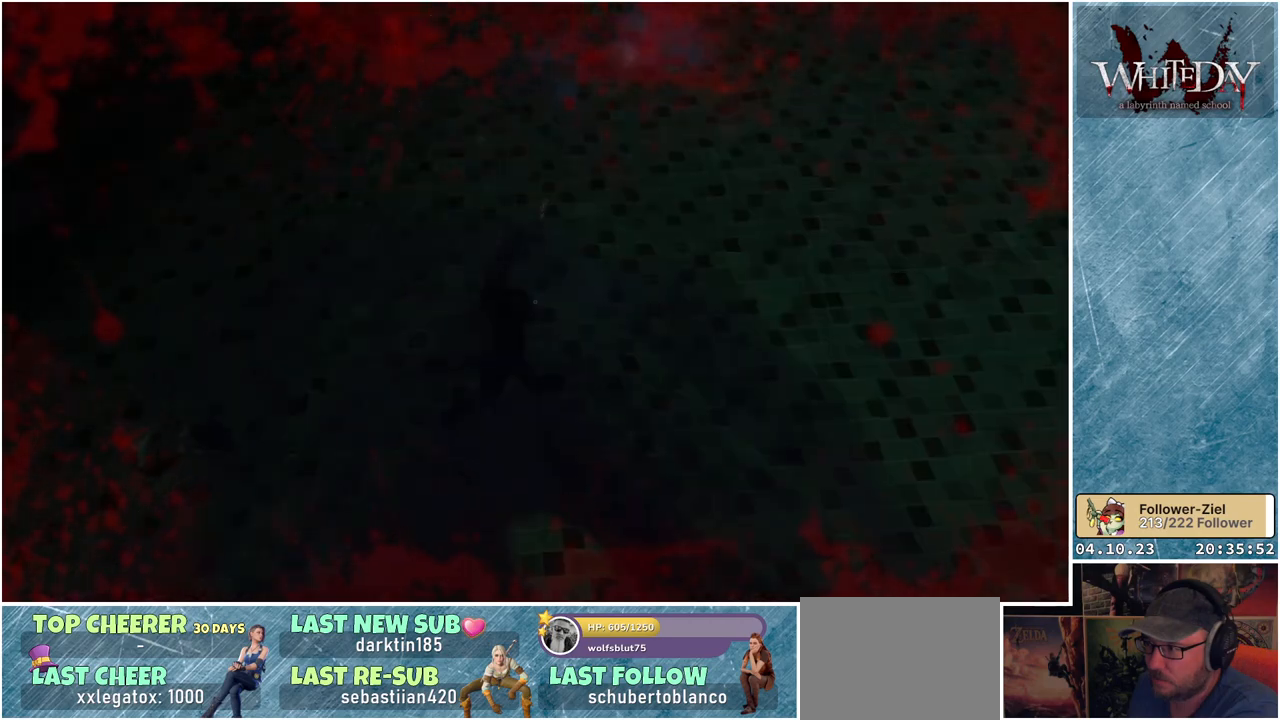
{"buttons": [], "left_stick": "center", "right_stick": "center", "events": []}
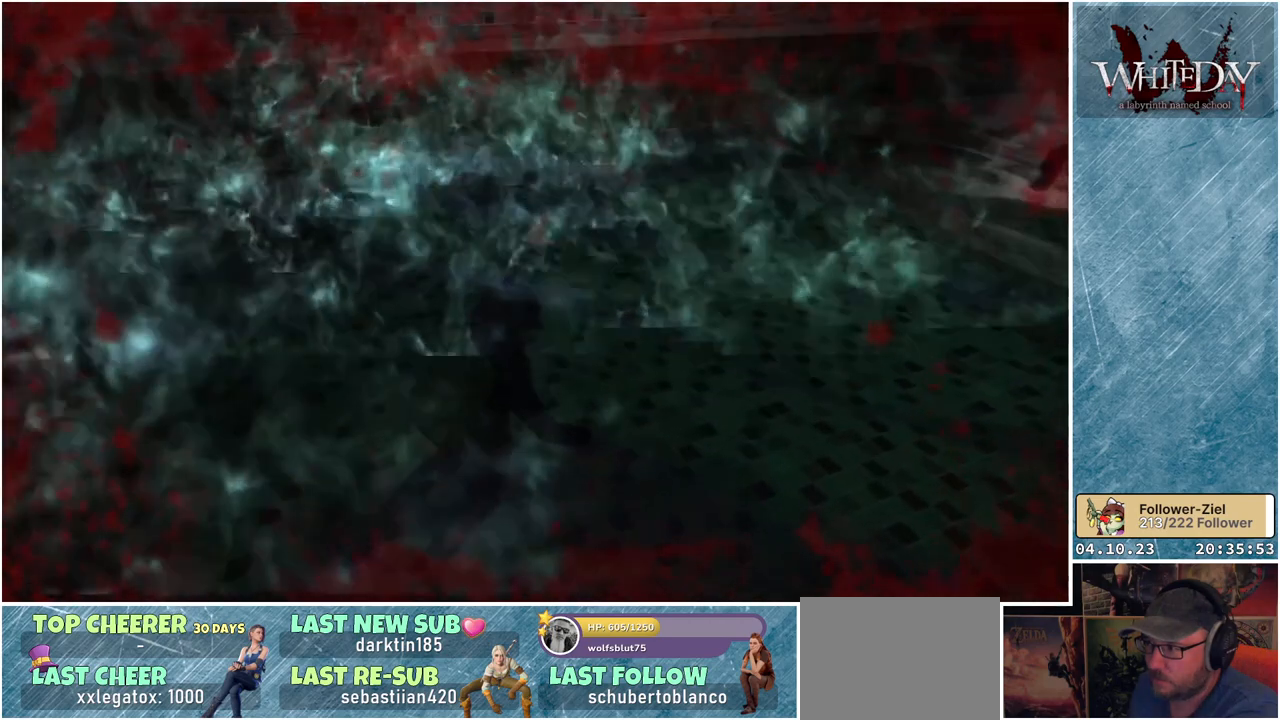
{"buttons": [], "left_stick": "down-right", "right_stick": "right", "events": [[117, "left_stick", "left"], [150, "right_stick", "right"], [333, "left_stick", "center"], [400, "left_stick", "down-right"]]}
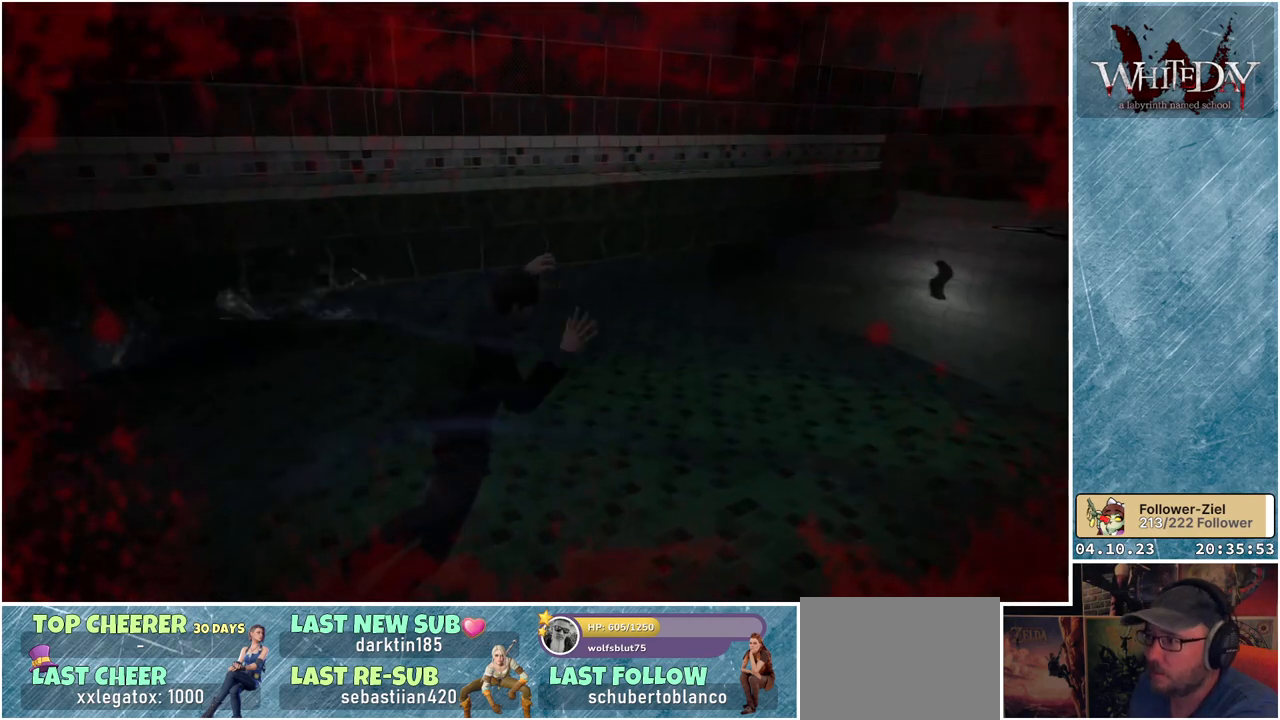
{"buttons": [], "left_stick": "up-left", "right_stick": "center", "events": [[83, "left_stick", "up-right"], [183, "left_stick", "left"], [350, "left_stick", "down"], [417, "left_stick", "up-right"], [450, "right_stick", "center"], [467, "left_stick", "up-left"]]}
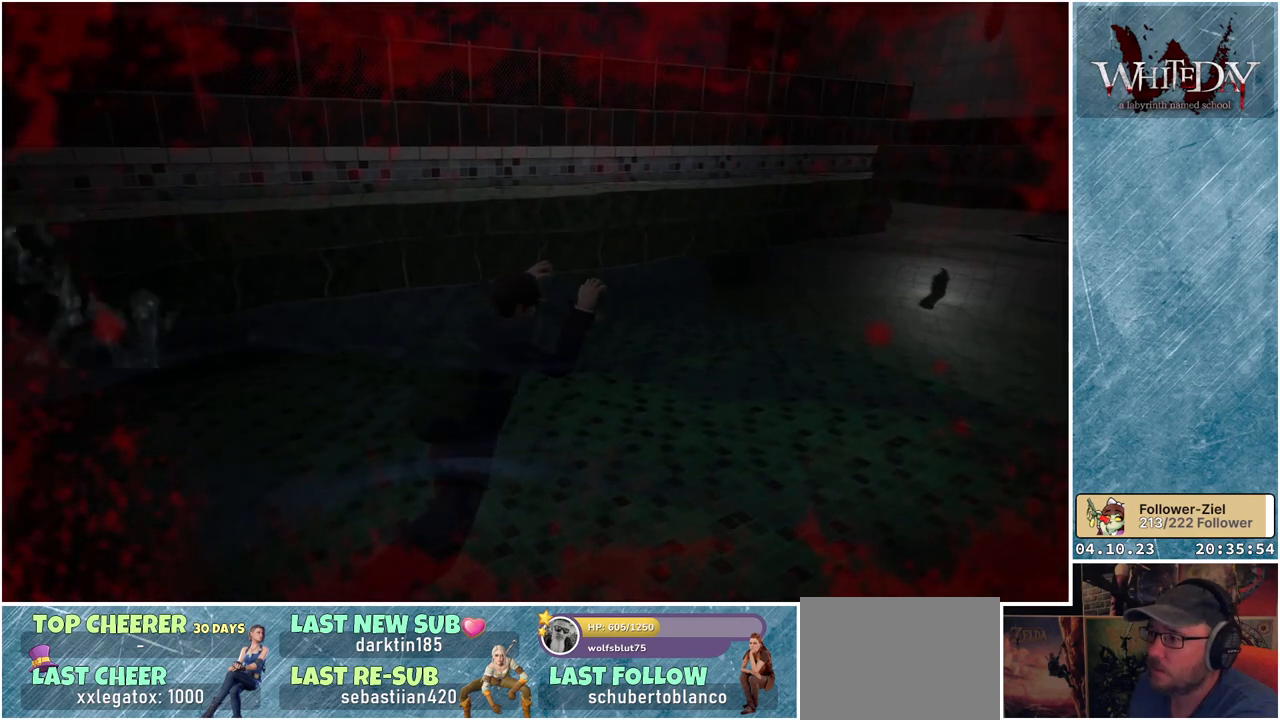
{"buttons": [], "left_stick": "down-right", "right_stick": "center", "events": [[117, "left_stick", "down-right"], [267, "left_stick", "up-left"], [400, "left_stick", "down-right"]]}
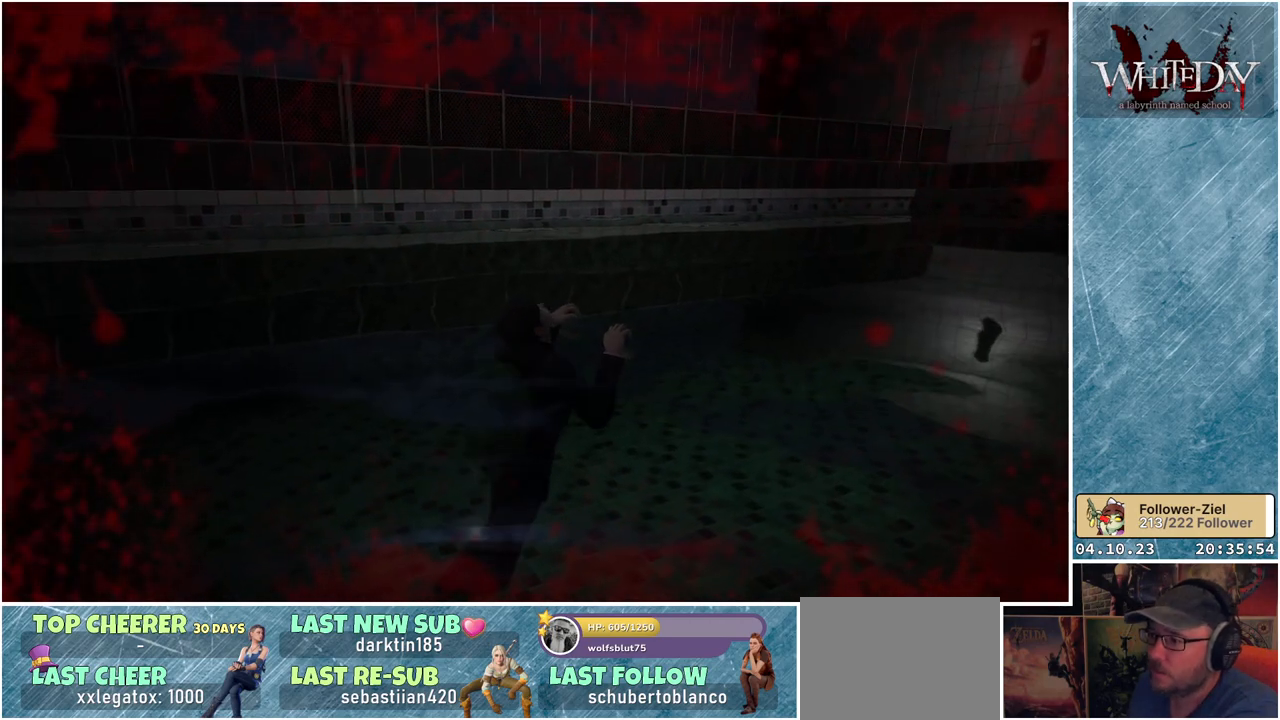
{"buttons": [], "left_stick": "up-left", "right_stick": "center", "events": [[17, "left_stick", "up-left"], [167, "left_stick", "right"], [250, "left_stick", "up-left"], [383, "left_stick", "right"], [483, "left_stick", "up-left"]]}
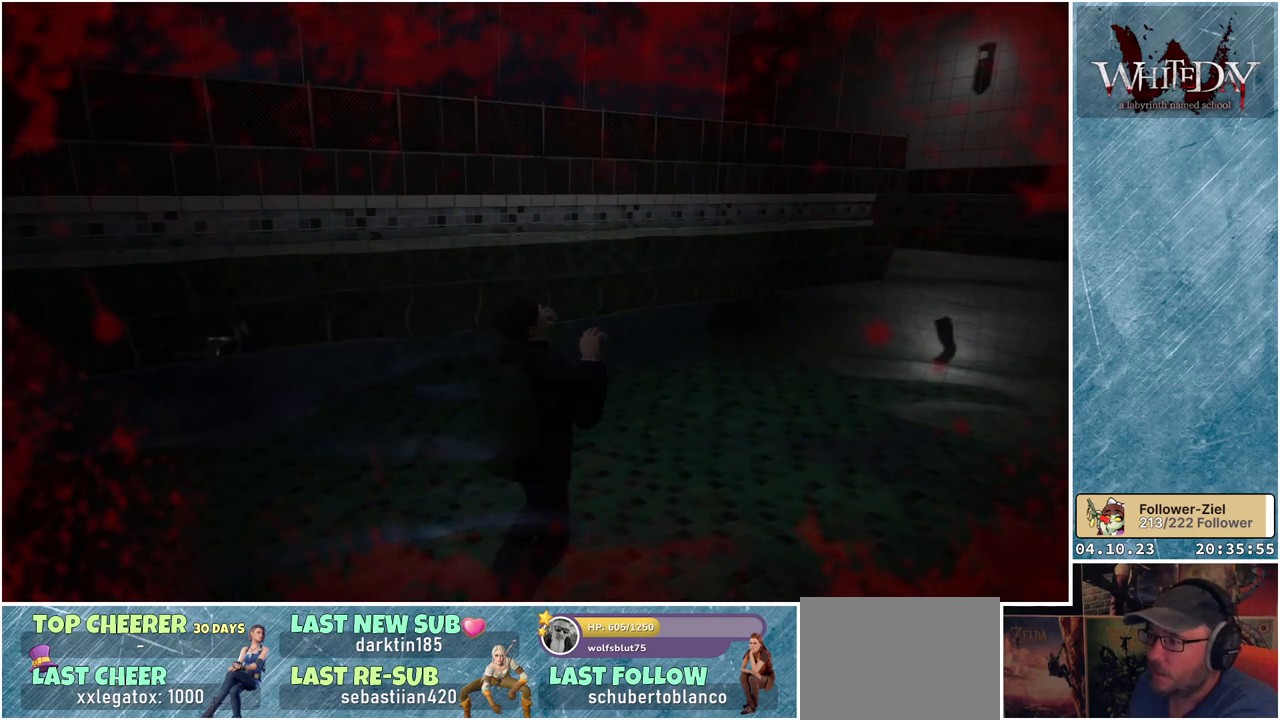
{"buttons": [], "left_stick": "up-left", "right_stick": "center", "events": [[83, "left_stick", "right"], [200, "left_stick", "up-left"], [333, "left_stick", "down-right"], [400, "left_stick", "up-left"]]}
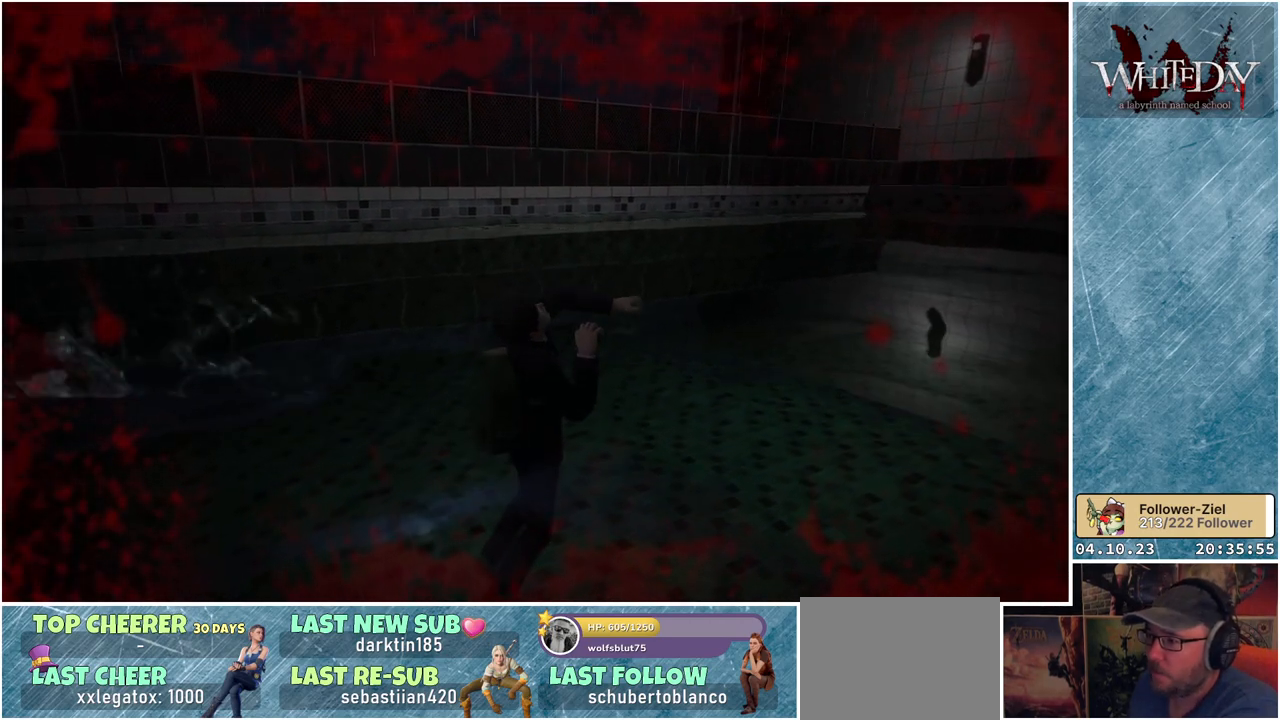
{"buttons": [], "left_stick": "down-right", "right_stick": "center", "events": [[33, "left_stick", "down-right"], [133, "left_stick", "left"], [233, "left_stick", "right"], [367, "left_stick", "up-left"], [483, "left_stick", "down-right"]]}
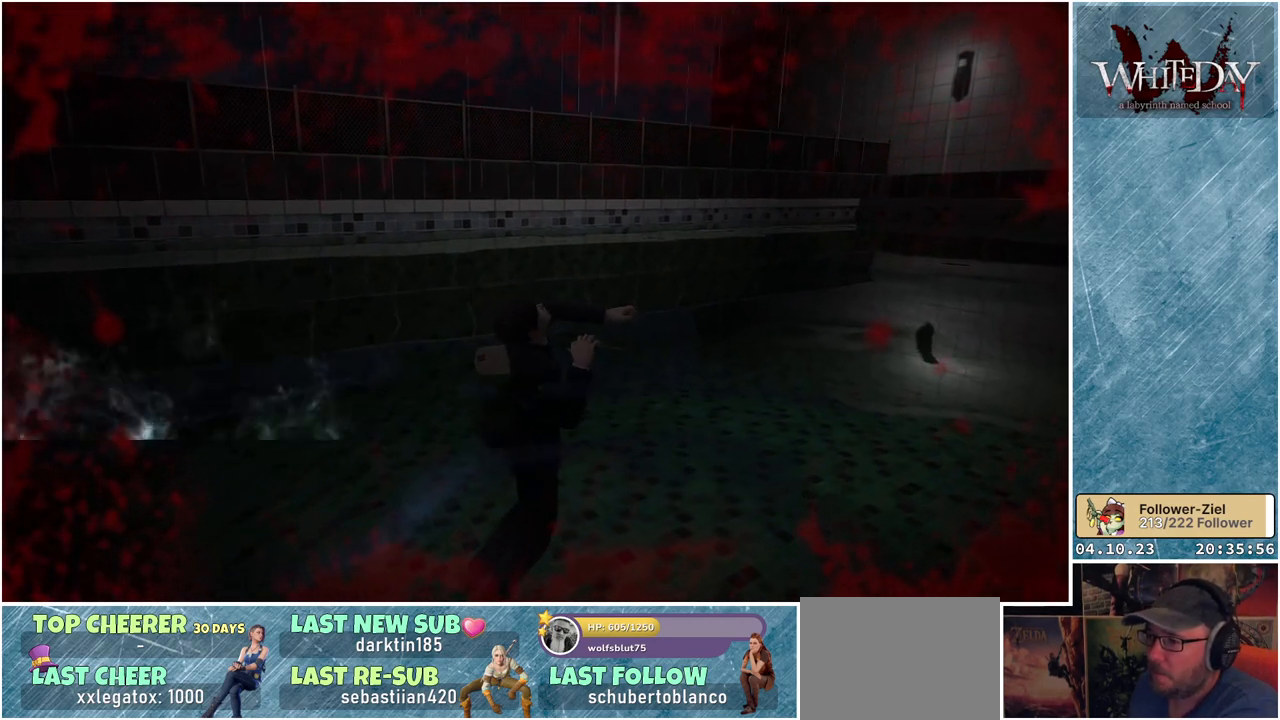
{"buttons": [], "left_stick": "up-left", "right_stick": "center", "events": [[100, "left_stick", "up-left"], [217, "left_stick", "down-right"], [383, "left_stick", "up-left"]]}
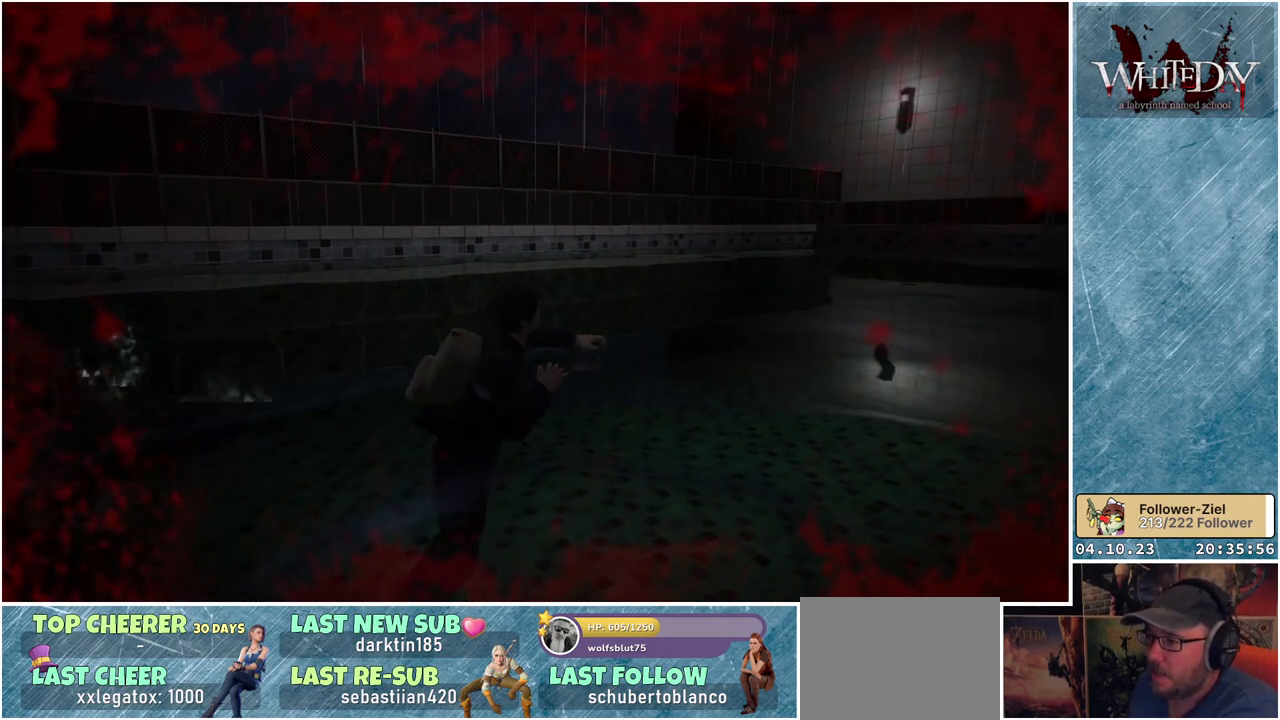
{"buttons": [], "left_stick": "up-left", "right_stick": "center", "events": [[67, "left_stick", "down-right"], [233, "left_stick", "up-left"], [400, "left_stick", "down-right"], [467, "left_stick", "up-left"]]}
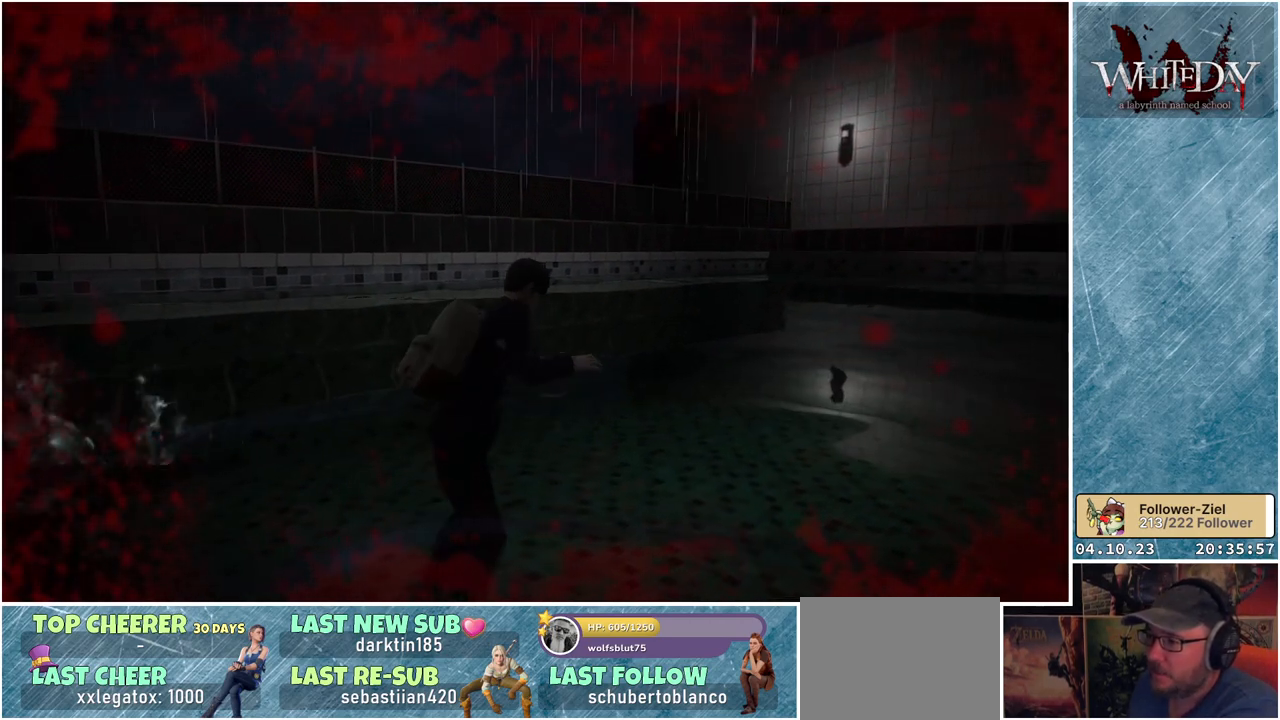
{"buttons": [], "left_stick": "right", "right_stick": "center", "events": [[83, "left_stick", "down-right"], [217, "left_stick", "up-left"], [467, "left_stick", "right"]]}
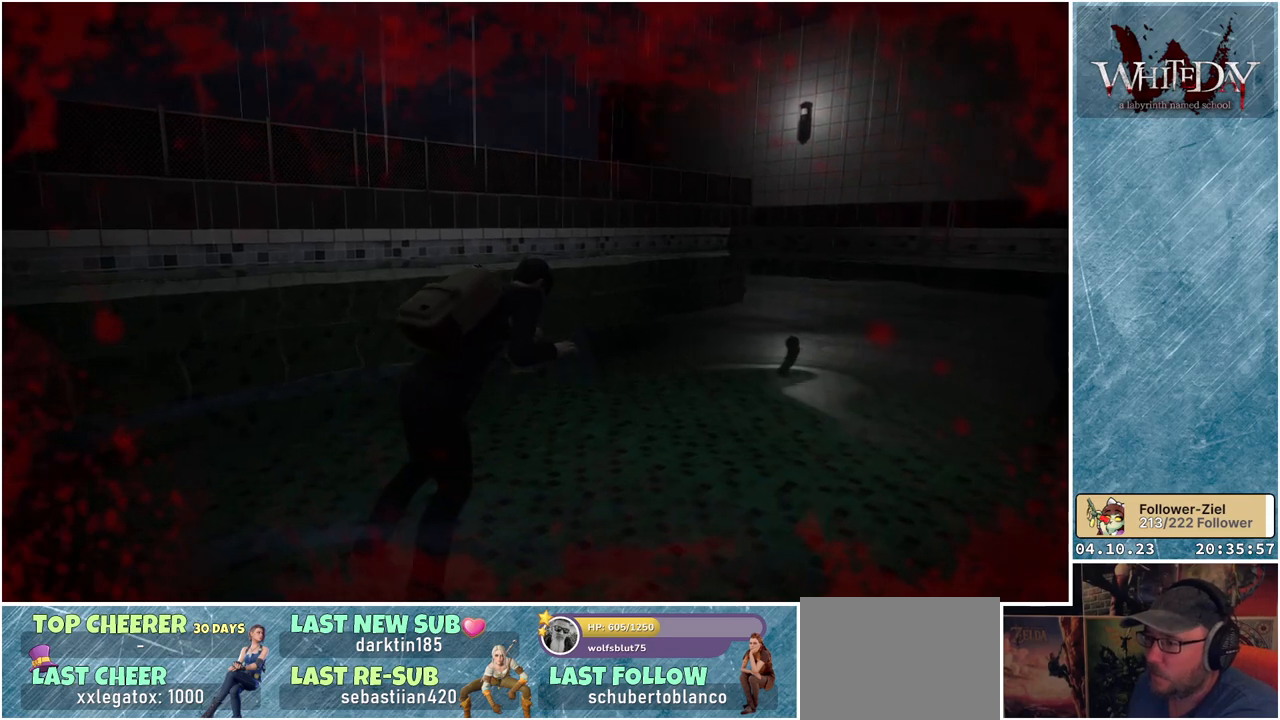
{"buttons": [], "left_stick": "down-right", "right_stick": "center", "events": [[117, "left_stick", "up-left"], [267, "left_stick", "down-right"], [367, "left_stick", "up-left"], [483, "left_stick", "down-right"]]}
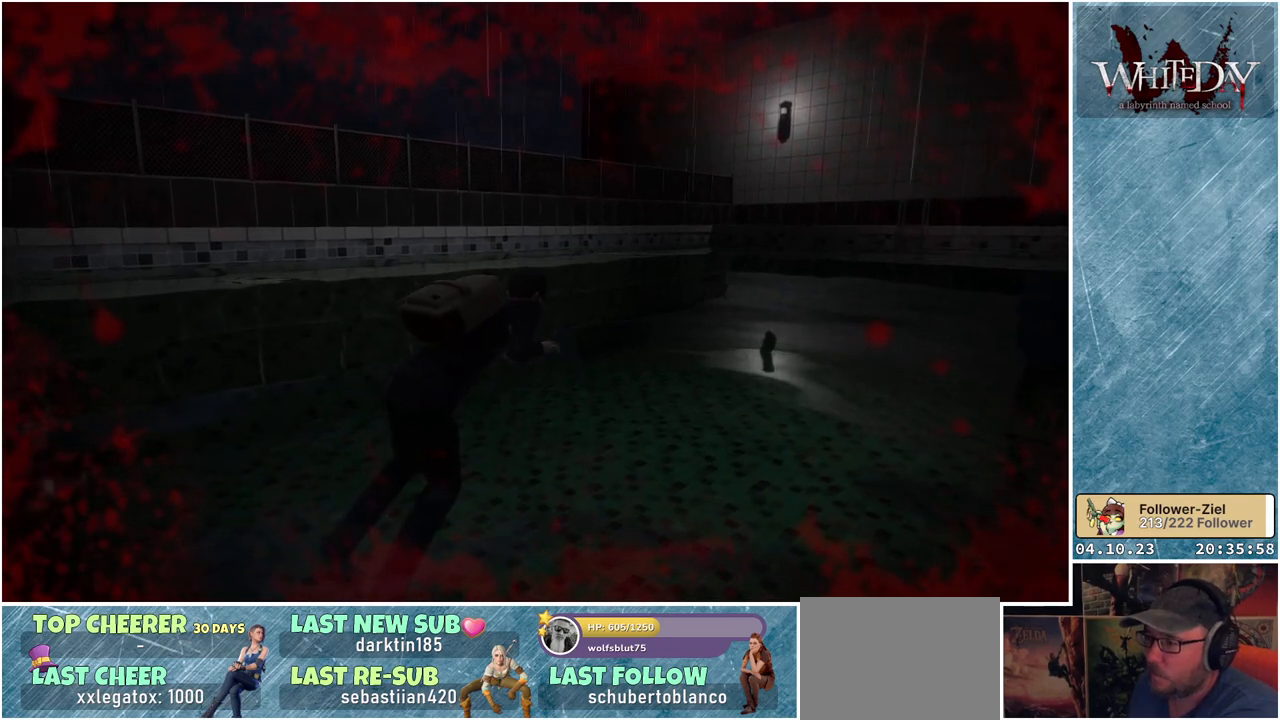
{"buttons": [], "left_stick": "down-right", "right_stick": "center", "events": [[100, "left_stick", "up-left"], [217, "left_stick", "down-right"], [333, "left_stick", "up-left"], [450, "left_stick", "down-right"]]}
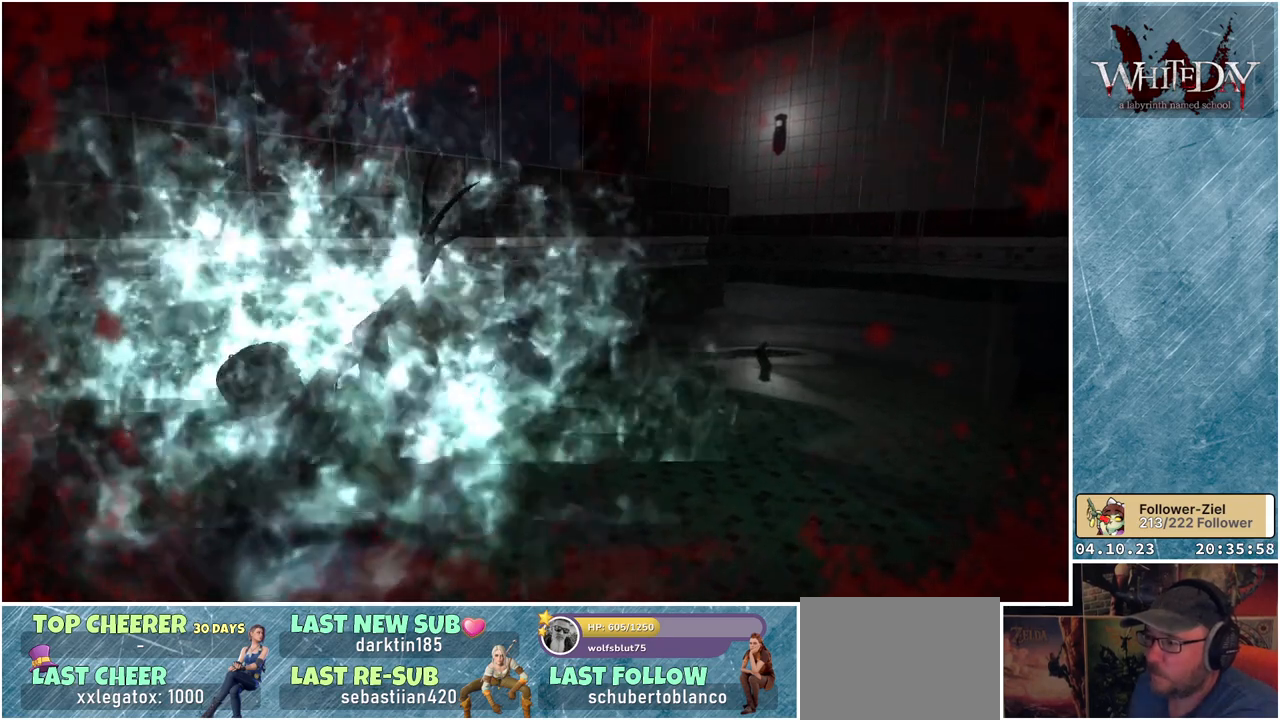
{"buttons": [], "left_stick": "down-right", "right_stick": "center", "events": [[67, "left_stick", "up-left"], [167, "left_stick", "down-right"], [300, "left_stick", "up-left"], [433, "left_stick", "down-right"]]}
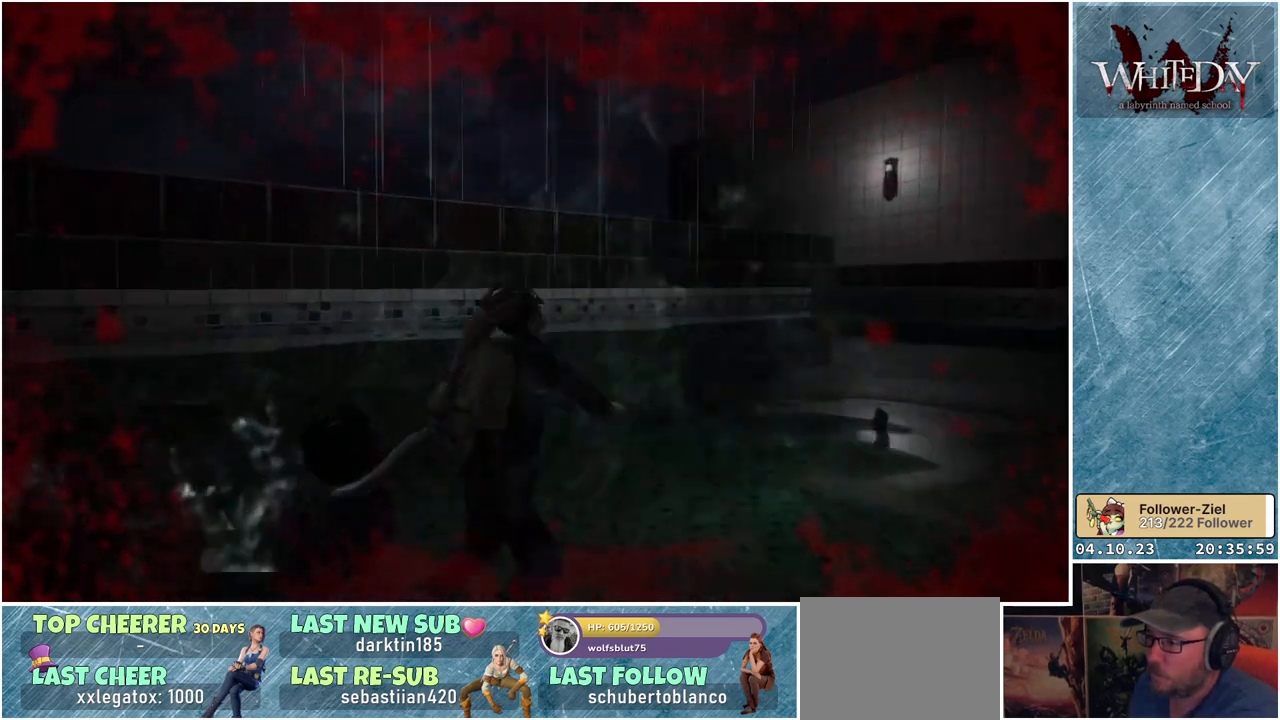
{"buttons": [], "left_stick": "up-left", "right_stick": "center", "events": [[33, "left_stick", "up-left"], [167, "left_stick", "down-right"], [283, "left_stick", "up-left"], [367, "left_stick", "down-right"], [500, "left_stick", "up-left"]]}
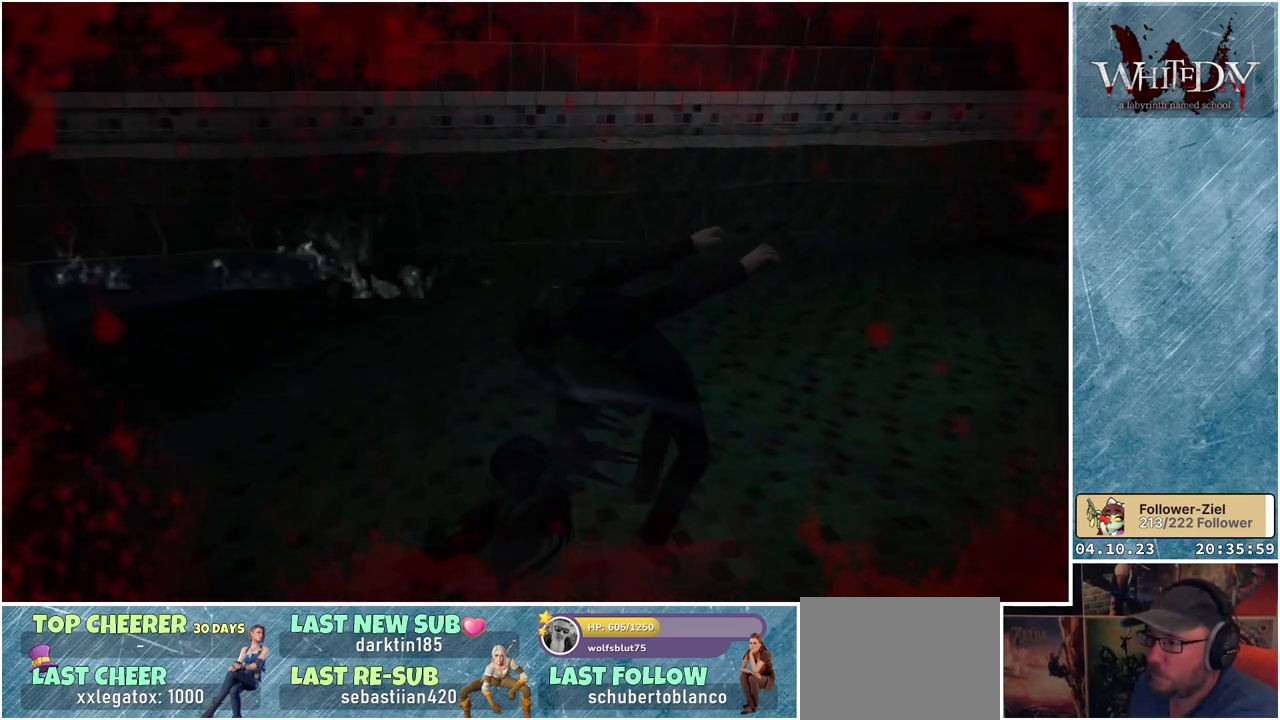
{"buttons": [], "left_stick": "up-left", "right_stick": "center", "events": [[133, "left_stick", "down-right"], [200, "left_stick", "up-left"], [333, "left_stick", "down-right"], [467, "left_stick", "up-left"]]}
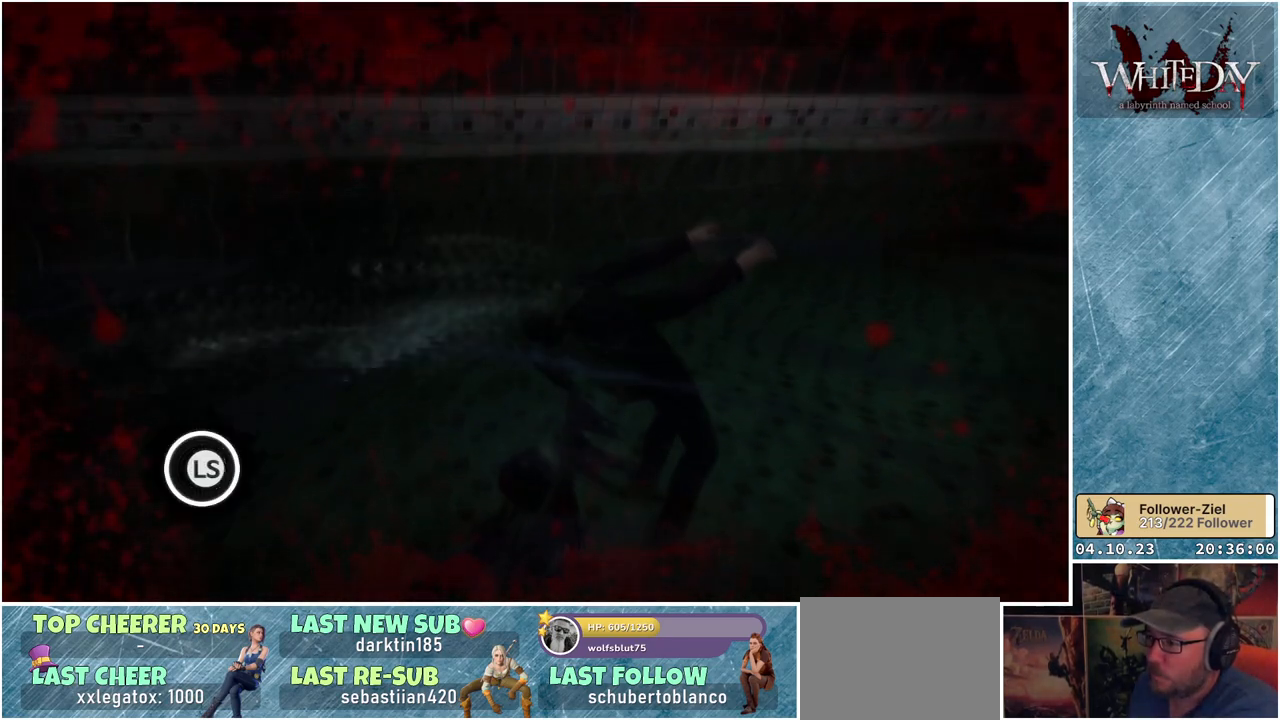
{"buttons": [], "left_stick": "up-left", "right_stick": "center", "events": [[100, "left_stick", "down-right"], [183, "left_stick", "up-left"], [317, "left_stick", "down-right"], [433, "left_stick", "up-left"]]}
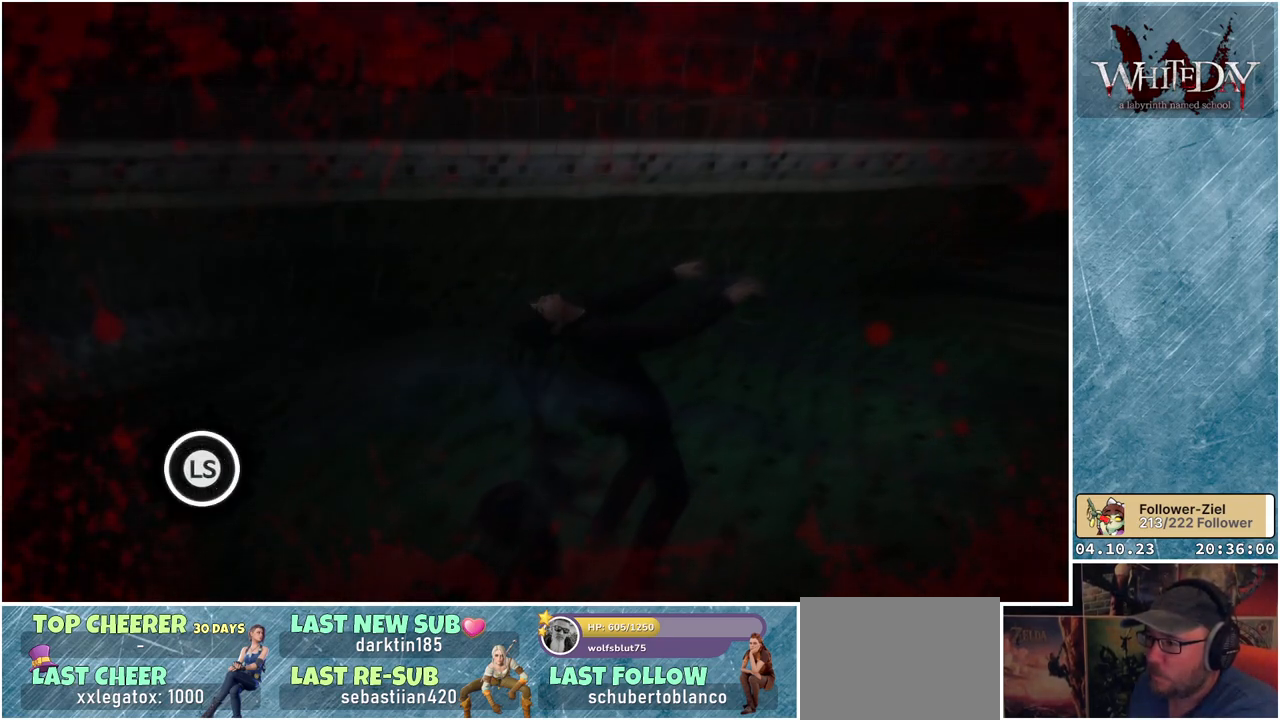
{"buttons": [], "left_stick": "up-left", "right_stick": "center", "events": [[67, "left_stick", "down-right"], [167, "left_stick", "up-left"], [300, "left_stick", "down-right"], [417, "left_stick", "up-left"]]}
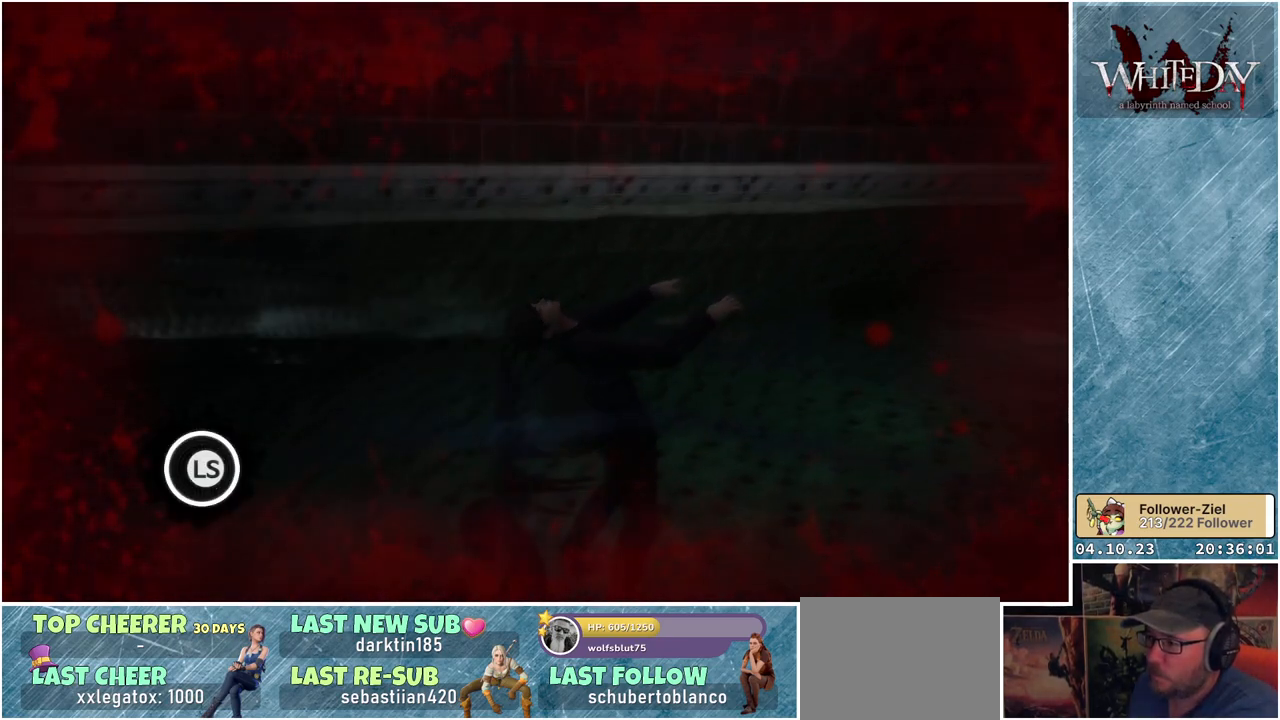
{"buttons": [], "left_stick": "center", "right_stick": "center", "events": [[33, "left_stick", "down-right"], [183, "left_stick", "up-left"], [367, "left_stick", "center"]]}